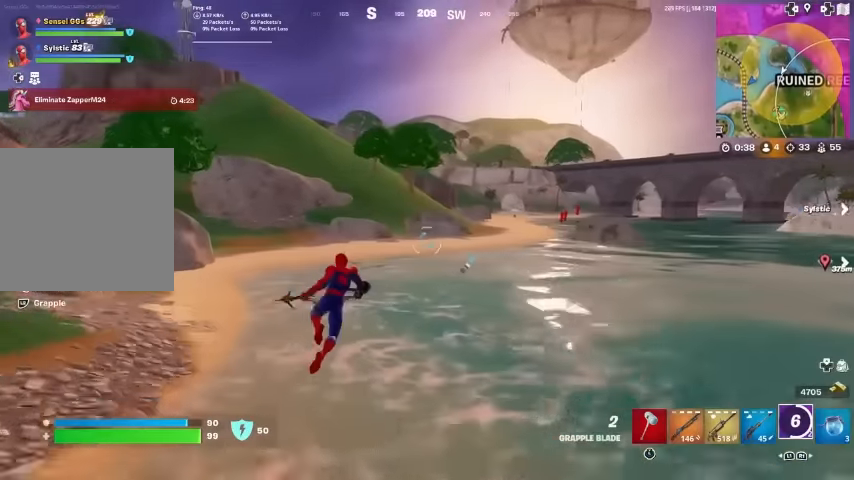
Gameplay with a controller (PlayStation layout); each line is a JSON object with the inputs held at the frame after it. "events" lists button and stick changes between this image and that frame as [ms after this image, input, new state], when the widget could be followed in between. Not read: HOME TOUCHPAD.
{"buttons": ["R3"], "left_stick": "up", "right_stick": "center", "events": [[433, "R3", "down"]]}
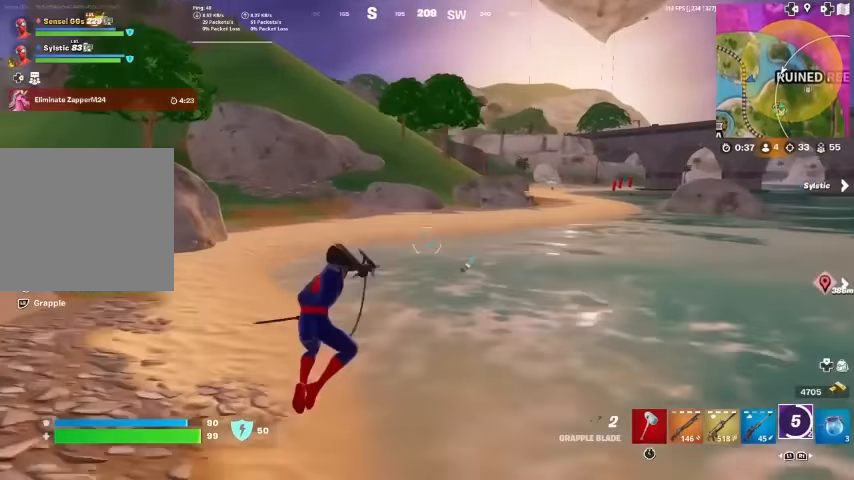
{"buttons": [], "left_stick": "up", "right_stick": "center", "events": [[33, "R3", "up"]]}
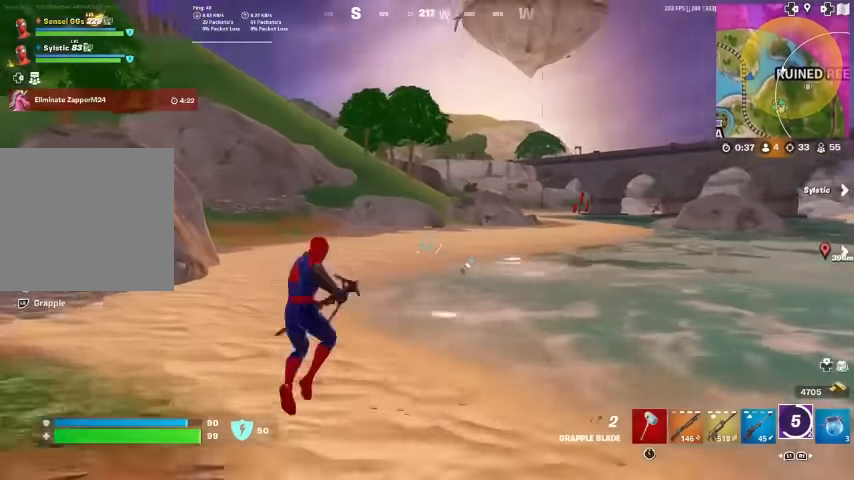
{"buttons": [], "left_stick": "up-right", "right_stick": "up", "events": [[200, "left_stick", "up-right"], [267, "CROSS", "down"], [333, "CROSS", "up"], [467, "right_stick", "up"]]}
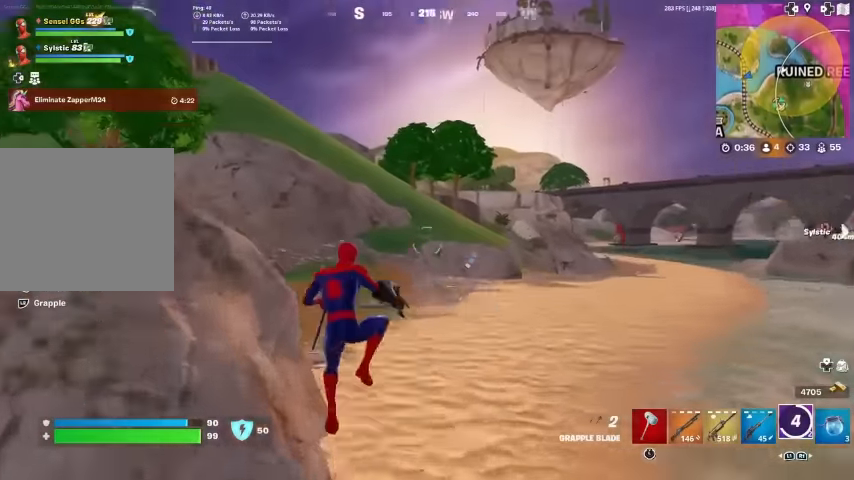
{"buttons": ["L2"], "left_stick": "up-right", "right_stick": "center", "events": [[67, "right_stick", "center"], [200, "right_stick", "up"], [267, "right_stick", "center"], [400, "L2", "down"]]}
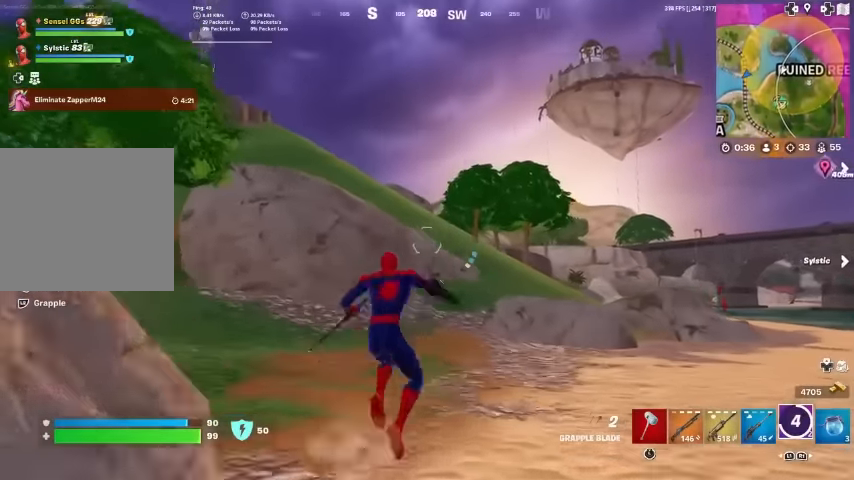
{"buttons": ["L2"], "left_stick": "up-right", "right_stick": "center", "events": []}
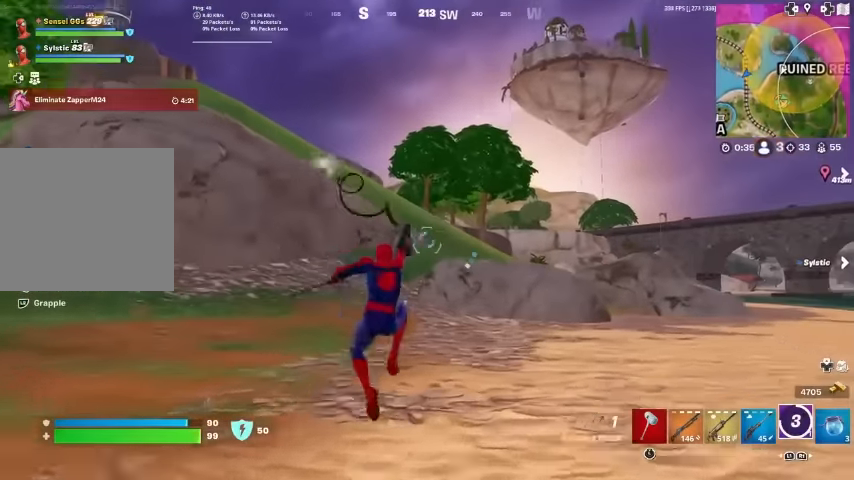
{"buttons": ["L2"], "left_stick": "up-right", "right_stick": "center", "events": []}
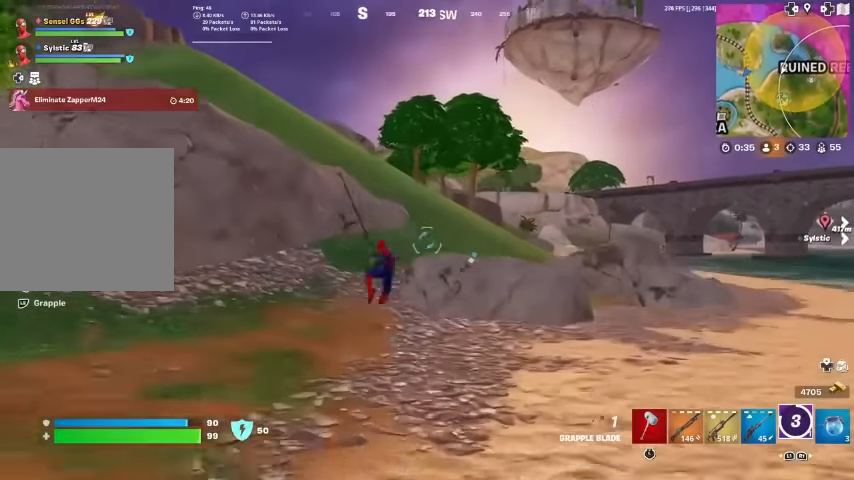
{"buttons": [], "left_stick": "up", "right_stick": "center", "events": [[133, "L2", "up"], [400, "left_stick", "up"]]}
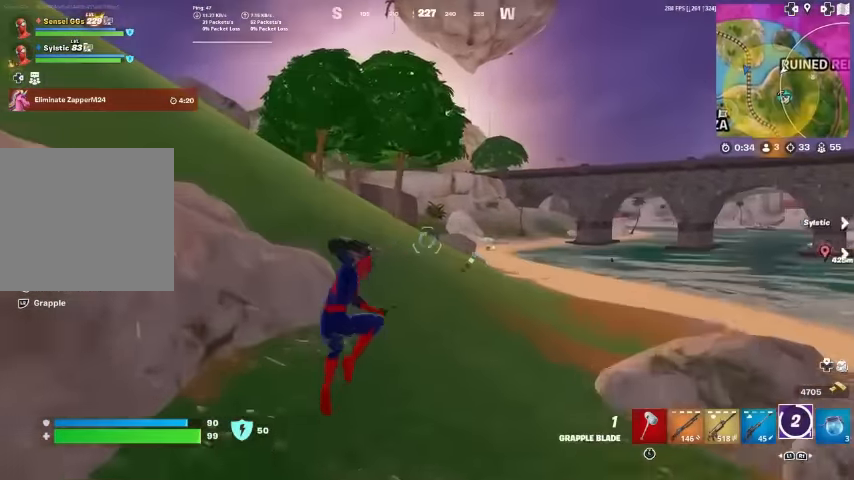
{"buttons": [], "left_stick": "up-left", "right_stick": "center", "events": [[200, "left_stick", "up-left"], [300, "R3", "down"], [400, "R3", "up"]]}
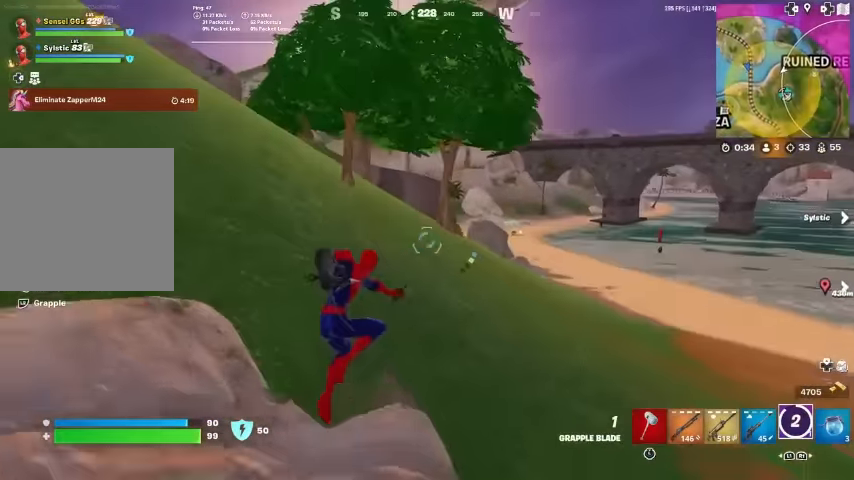
{"buttons": [], "left_stick": "up-left", "right_stick": "center", "events": []}
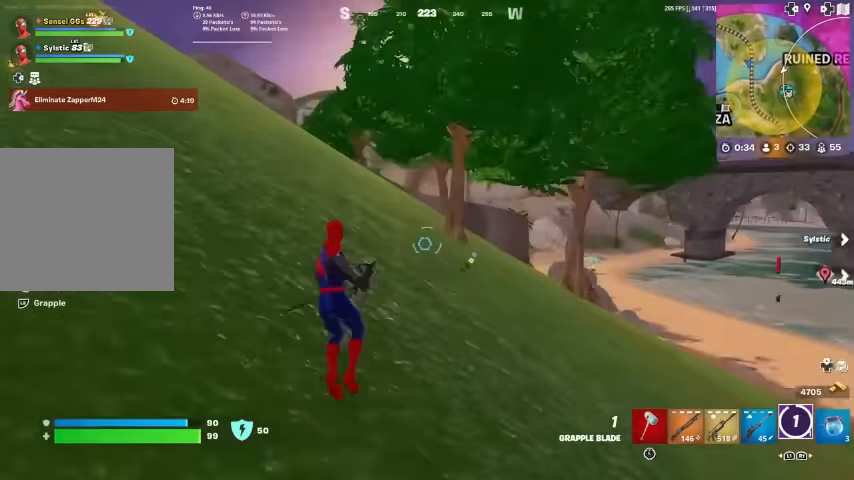
{"buttons": [], "left_stick": "up-left", "right_stick": "center", "events": []}
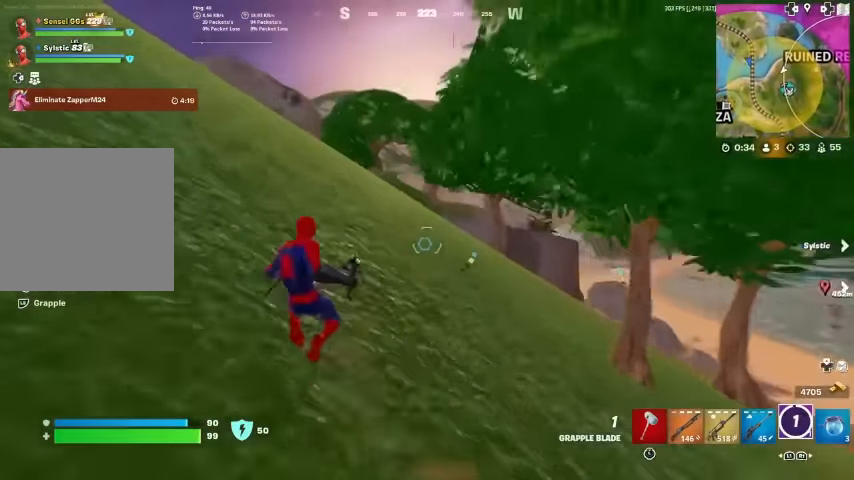
{"buttons": [], "left_stick": "up-left", "right_stick": "center", "events": []}
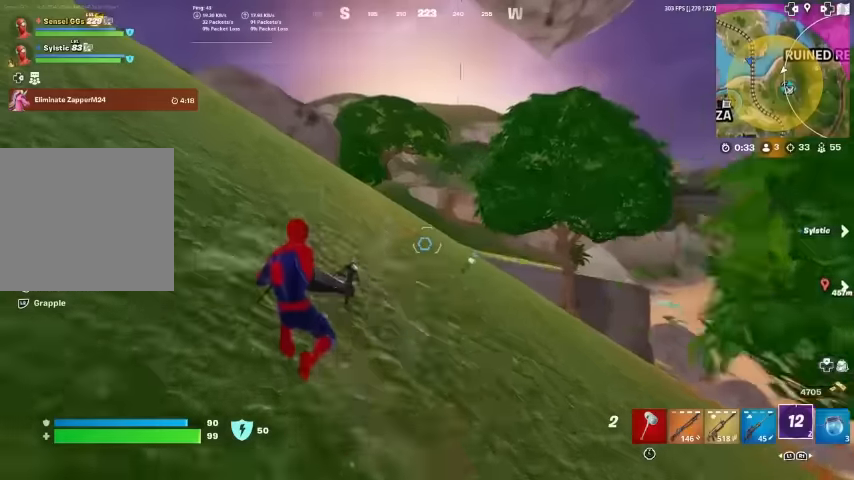
{"buttons": [], "left_stick": "up-left", "right_stick": "center", "events": []}
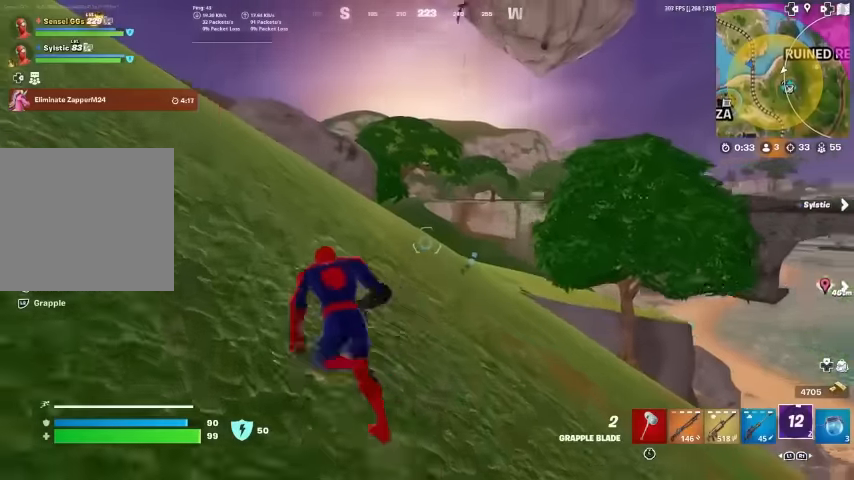
{"buttons": [], "left_stick": "up-left", "right_stick": "center", "events": []}
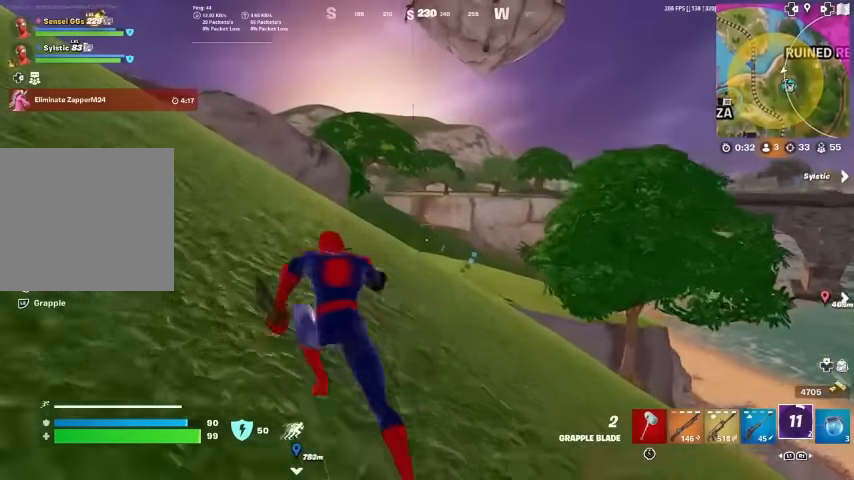
{"buttons": [], "left_stick": "up-left", "right_stick": "center", "events": []}
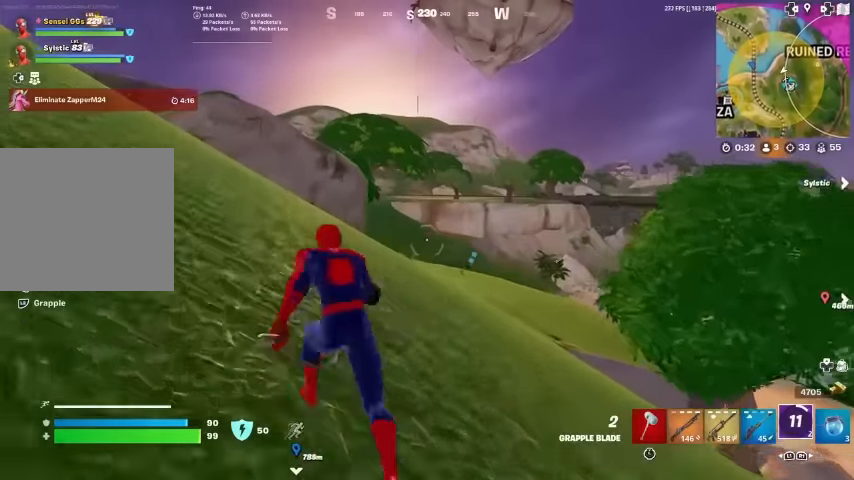
{"buttons": [], "left_stick": "up-left", "right_stick": "center", "events": [[67, "CROSS", "down"], [167, "CROSS", "up"]]}
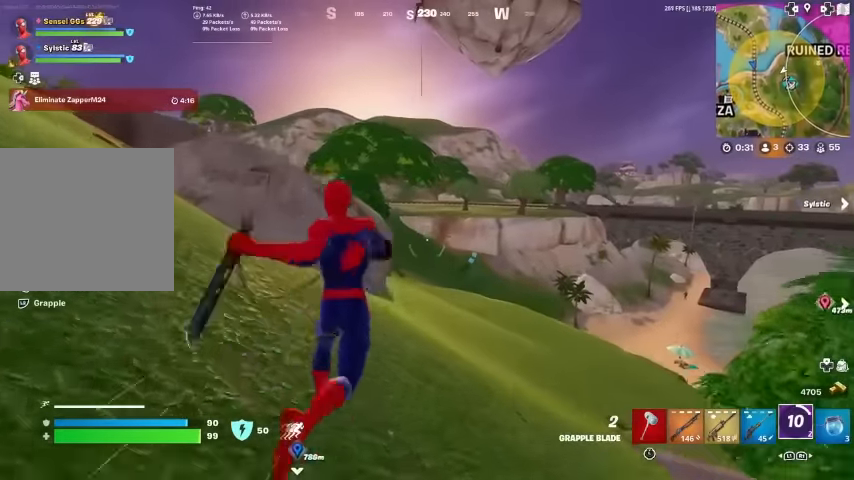
{"buttons": [], "left_stick": "up-left", "right_stick": "center", "events": []}
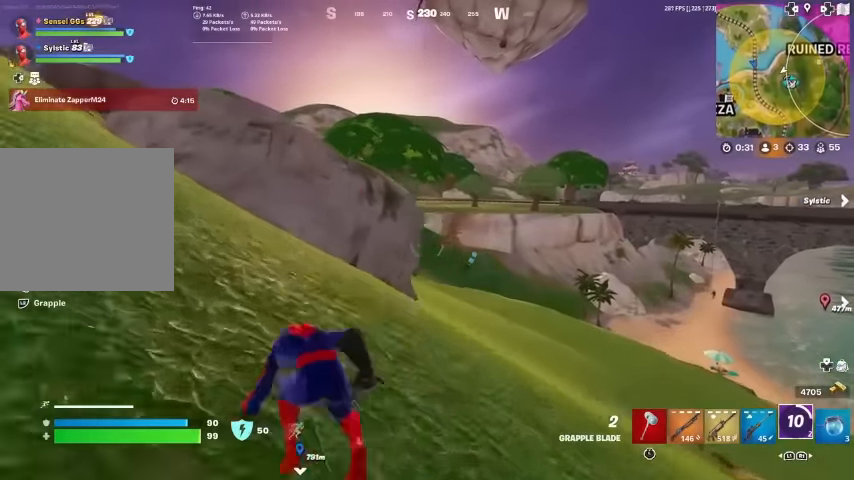
{"buttons": [], "left_stick": "up-left", "right_stick": "left", "events": [[500, "right_stick", "left"]]}
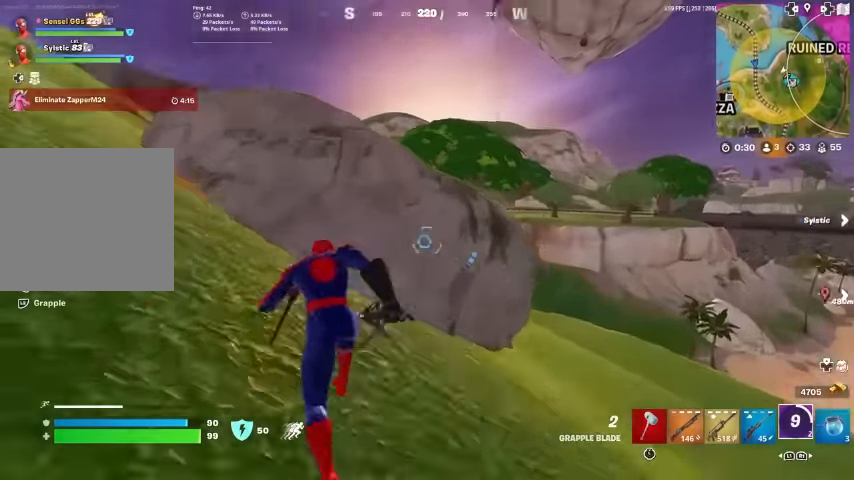
{"buttons": [], "left_stick": "up-left", "right_stick": "center", "events": [[134, "right_stick", "center"], [367, "right_stick", "up-right"], [500, "right_stick", "center"]]}
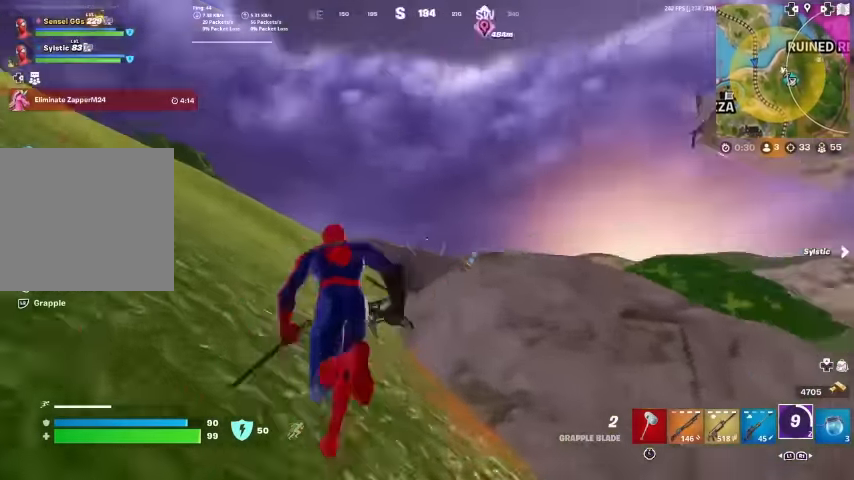
{"buttons": [], "left_stick": "up-left", "right_stick": "center", "events": [[67, "right_stick", "right"], [167, "CROSS", "down"], [234, "right_stick", "center"], [300, "CROSS", "up"]]}
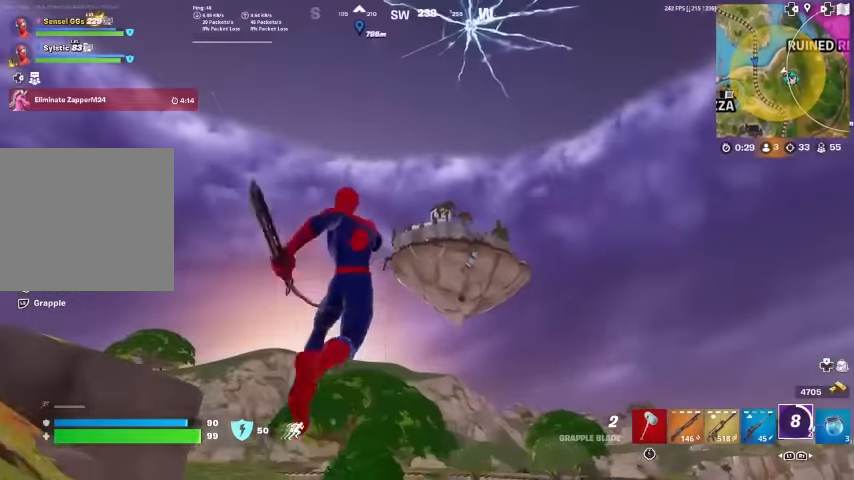
{"buttons": [], "left_stick": "up-left", "right_stick": "center", "events": [[234, "right_stick", "up"], [300, "right_stick", "center"]]}
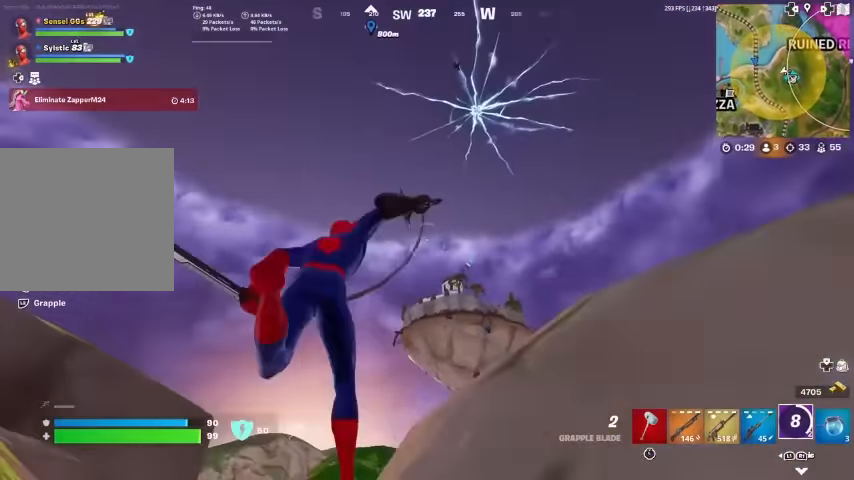
{"buttons": [], "left_stick": "up-left", "right_stick": "center", "events": [[200, "right_stick", "left"], [400, "right_stick", "center"]]}
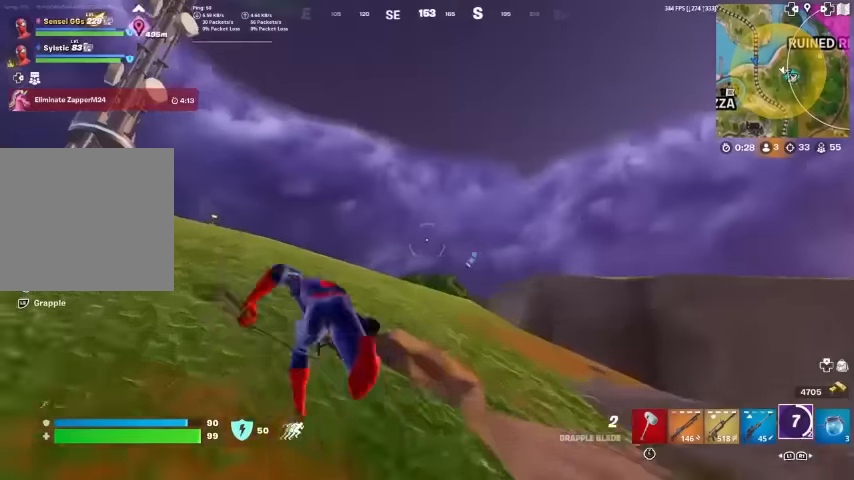
{"buttons": [], "left_stick": "up-left", "right_stick": "center", "events": [[100, "right_stick", "right"], [167, "CROSS", "down"], [300, "CROSS", "up"], [300, "right_stick", "center"]]}
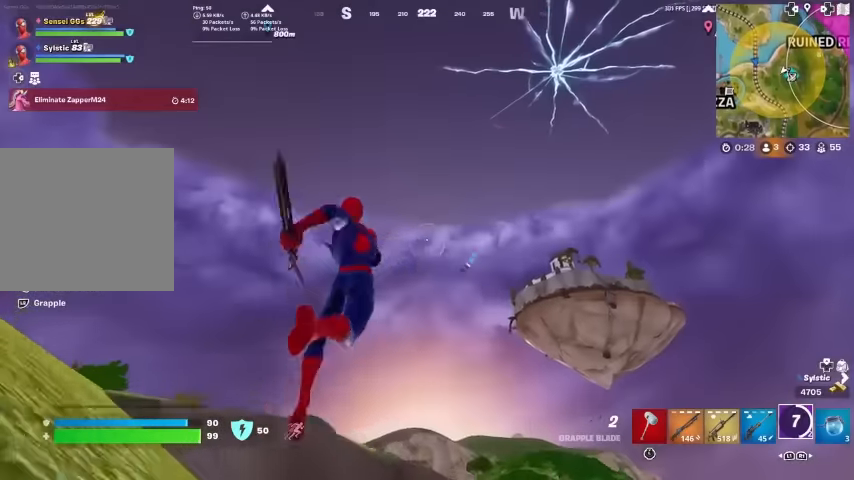
{"buttons": [], "left_stick": "up-left", "right_stick": "center", "events": [[334, "right_stick", "up"], [434, "right_stick", "center"]]}
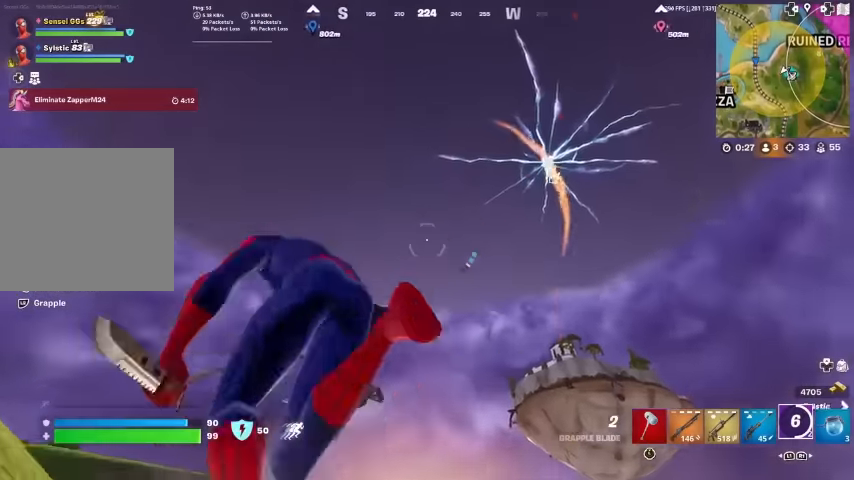
{"buttons": ["CROSS"], "left_stick": "left", "right_stick": "right", "events": [[100, "right_stick", "up"], [167, "right_stick", "center"], [434, "CROSS", "down"], [500, "left_stick", "left"], [500, "right_stick", "right"]]}
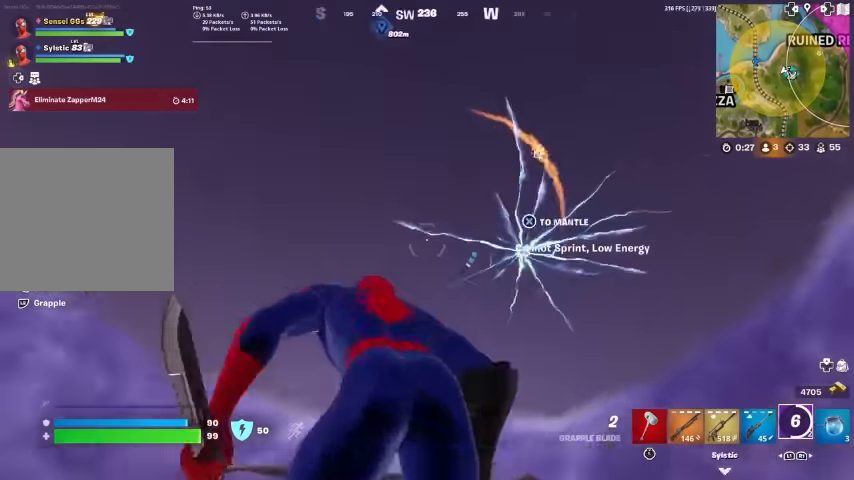
{"buttons": [], "left_stick": "down-left", "right_stick": "center", "events": [[67, "CROSS", "up"], [167, "L1", "down"], [167, "left_stick", "down-left"], [200, "right_stick", "center"], [267, "L1", "up"], [400, "right_stick", "up-left"], [500, "right_stick", "center"]]}
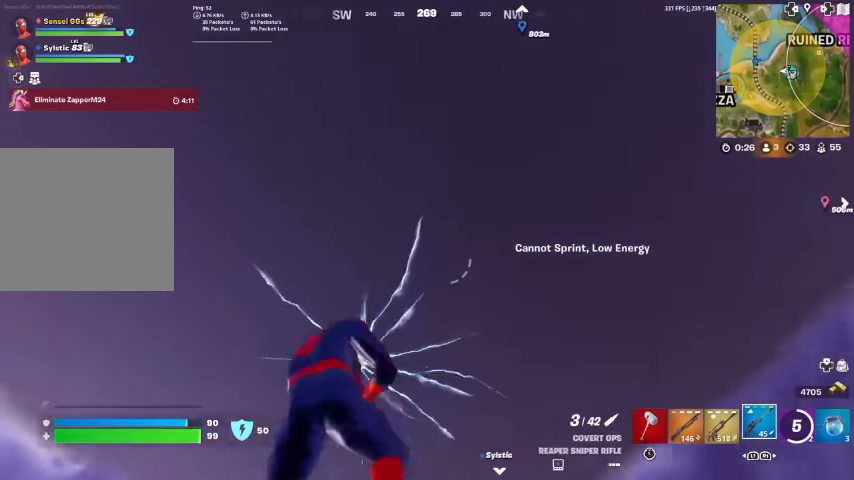
{"buttons": ["L2"], "left_stick": "left", "right_stick": "up-left", "events": [[167, "left_stick", "left"], [267, "L2", "down"], [434, "right_stick", "up-left"]]}
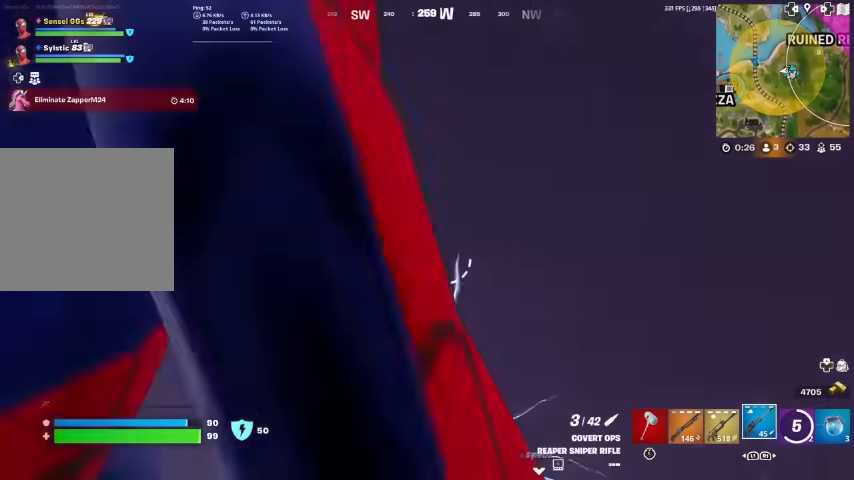
{"buttons": ["L2"], "left_stick": "down-left", "right_stick": "center", "events": [[134, "right_stick", "up"], [200, "left_stick", "center"], [267, "right_stick", "center"], [400, "left_stick", "down-left"]]}
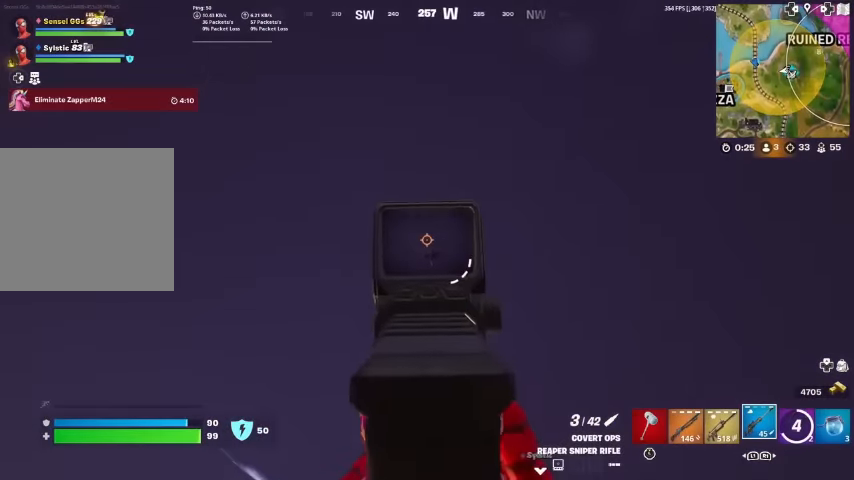
{"buttons": [], "left_stick": "down-left", "right_stick": "center", "events": [[100, "left_stick", "down-right"], [167, "left_stick", "center"], [234, "left_stick", "down-left"], [267, "R1", "down"], [267, "R2", "down"], [367, "L2", "up"], [367, "R1", "up"], [367, "R2", "up"]]}
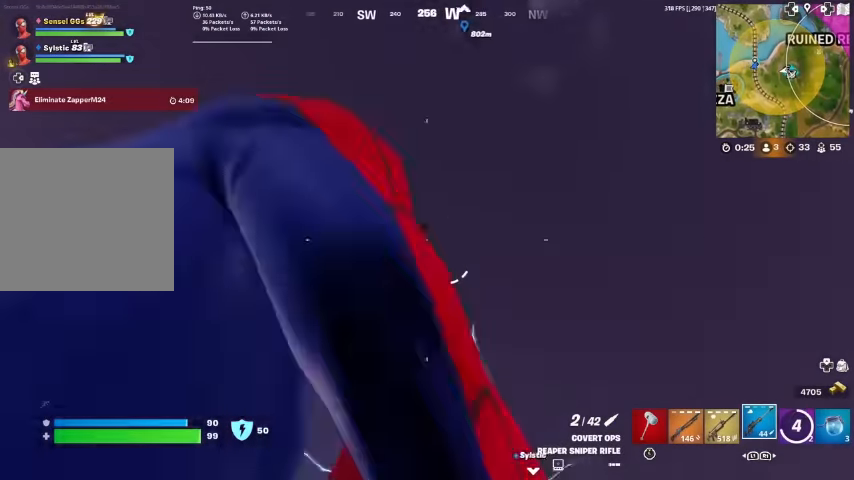
{"buttons": [], "left_stick": "up", "right_stick": "left", "events": [[100, "right_stick", "left"], [200, "left_stick", "left"], [367, "left_stick", "up"]]}